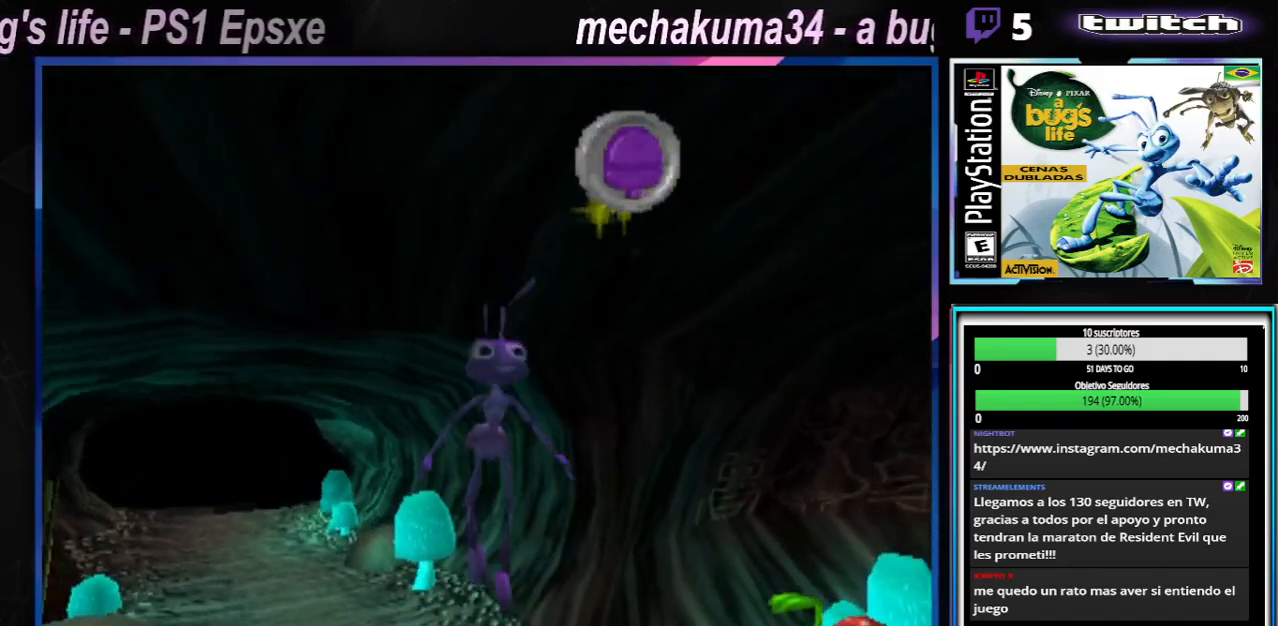
Gameplay with a controller (Xbox layout); each line is a JSON object with the inputs held at the frame after it. "button_events" lists button changes between this image and that frame as [ms after this image, input, new state], when the widget could be followed in between (sticks are given only as held states). Not read: L3 R3.
{"buttons": ["A"], "left_stick": "right", "right_stick": "center", "button_events": [[467, "A", "down"]]}
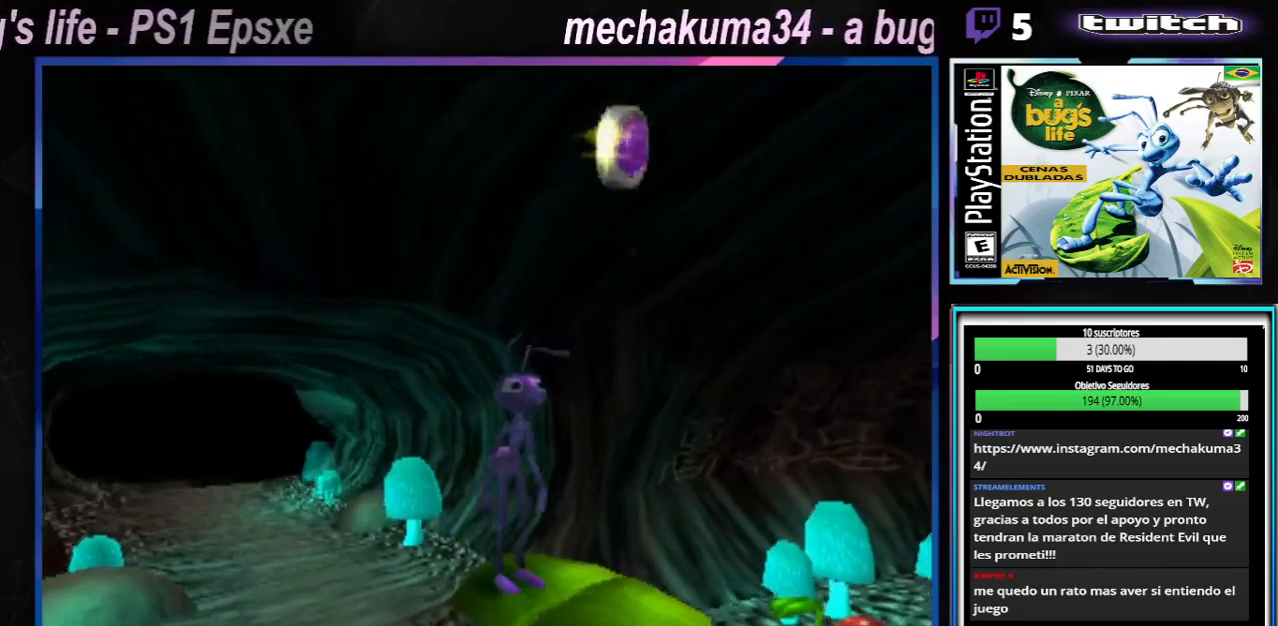
{"buttons": ["A"], "left_stick": "left", "right_stick": "center", "button_events": []}
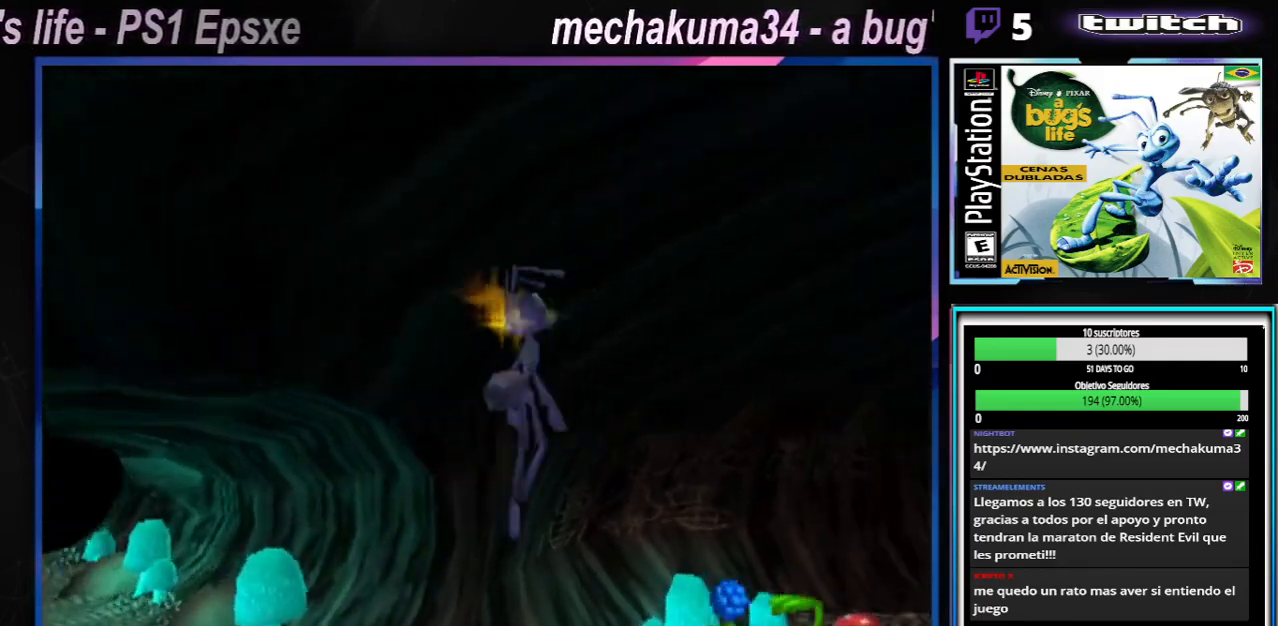
{"buttons": [], "left_stick": "left", "right_stick": "center", "button_events": [[33, "A", "up"]]}
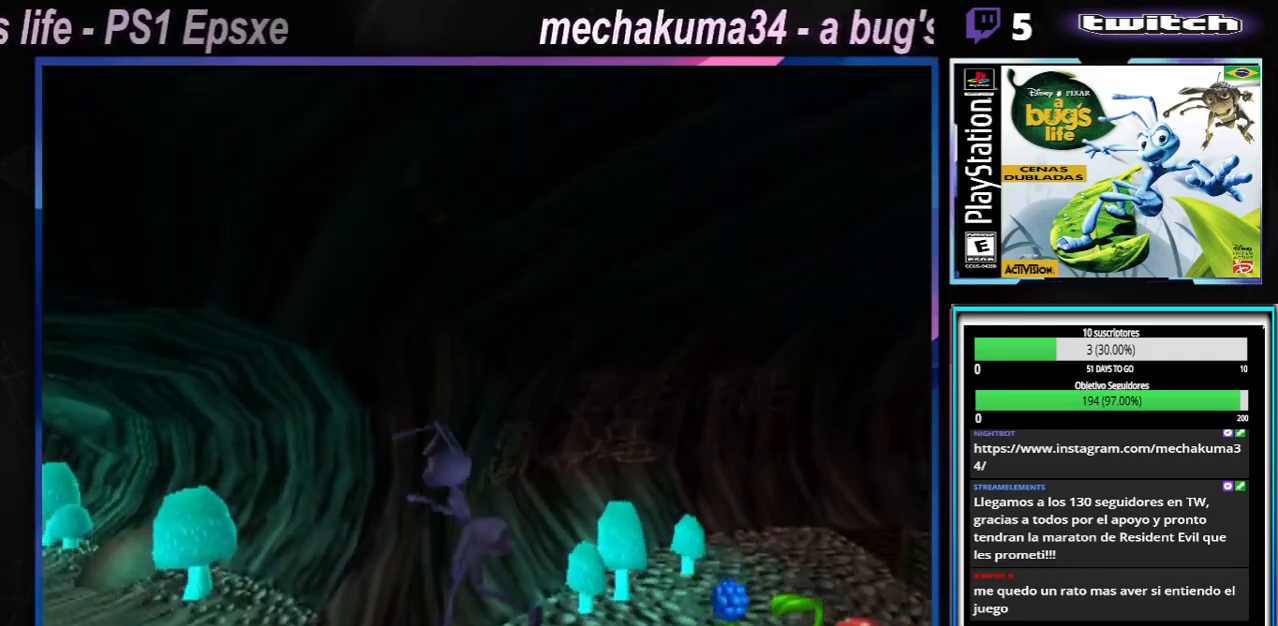
{"buttons": [], "left_stick": "up-left", "right_stick": "center", "button_events": [[233, "A", "down"], [467, "A", "up"]]}
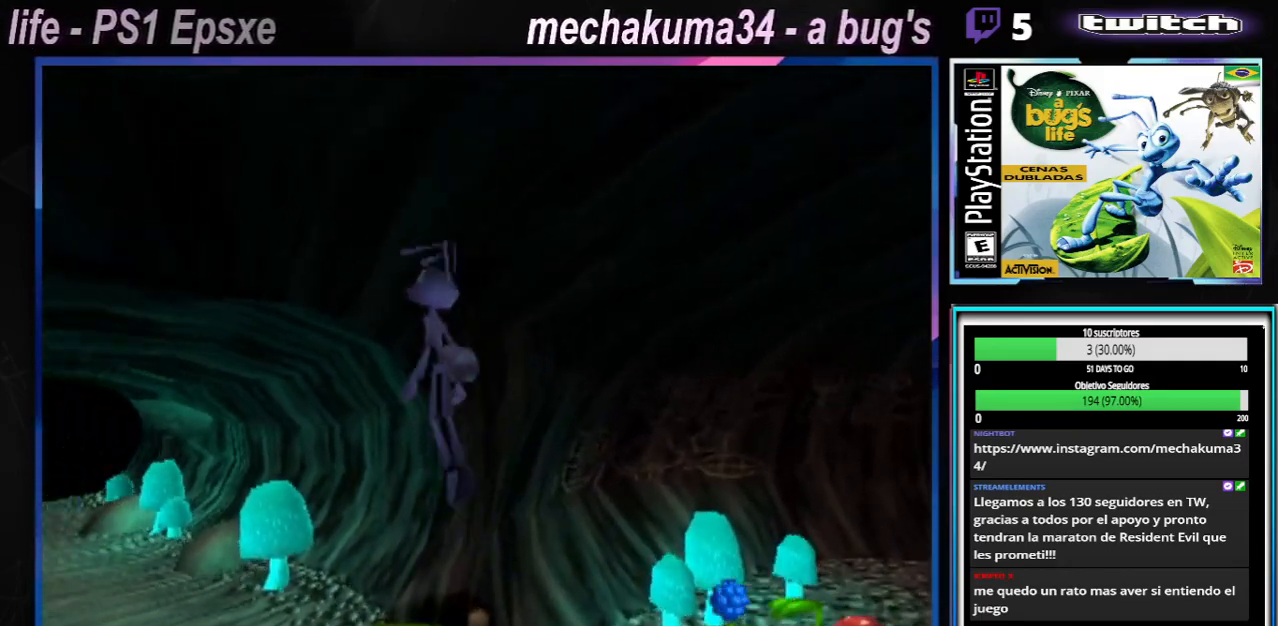
{"buttons": ["X"], "left_stick": "up-left", "right_stick": "center", "button_events": [[117, "X", "down"], [234, "X", "up"], [284, "X", "down"], [384, "X", "up"], [451, "X", "down"]]}